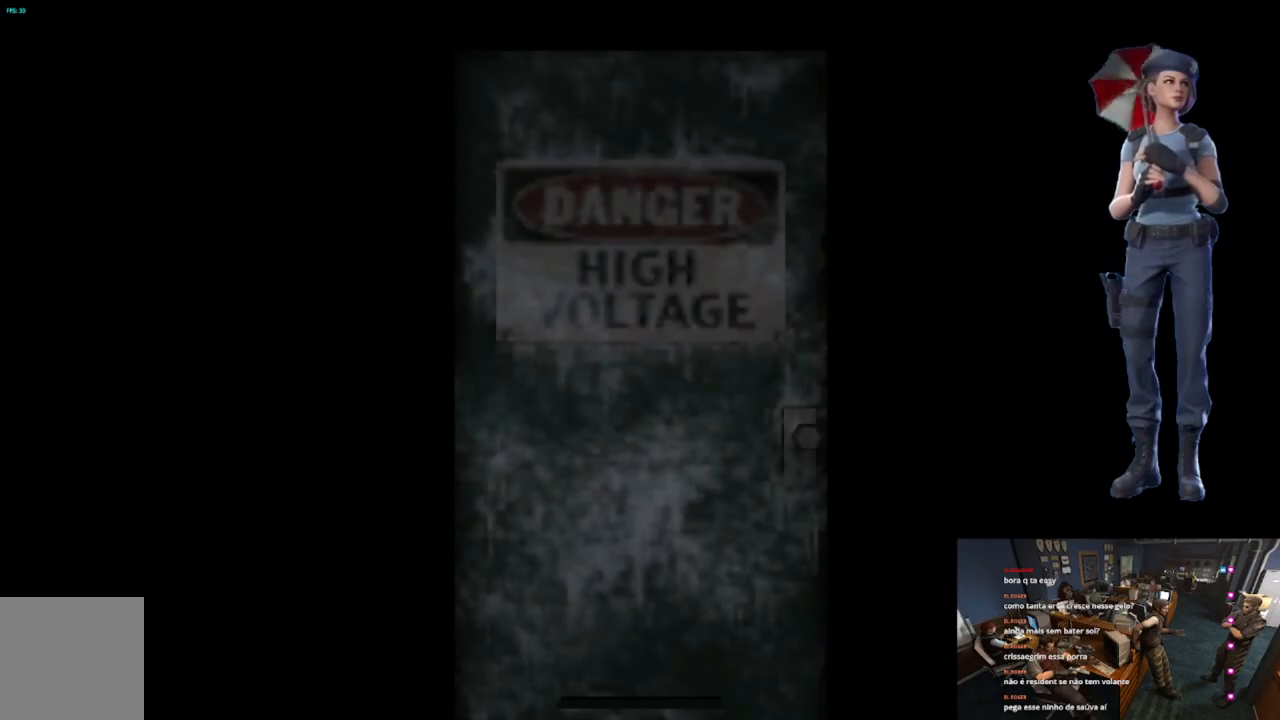
Gameplay with a controller (Xbox layout); each line is a JSON object with the inputs held at the frame after it. "events" lists button and stick changes between this image and that frame as [ms after this image, input, new state], when the widget could be followed in between.
{"buttons": [], "left_stick": "center", "right_stick": "center"}
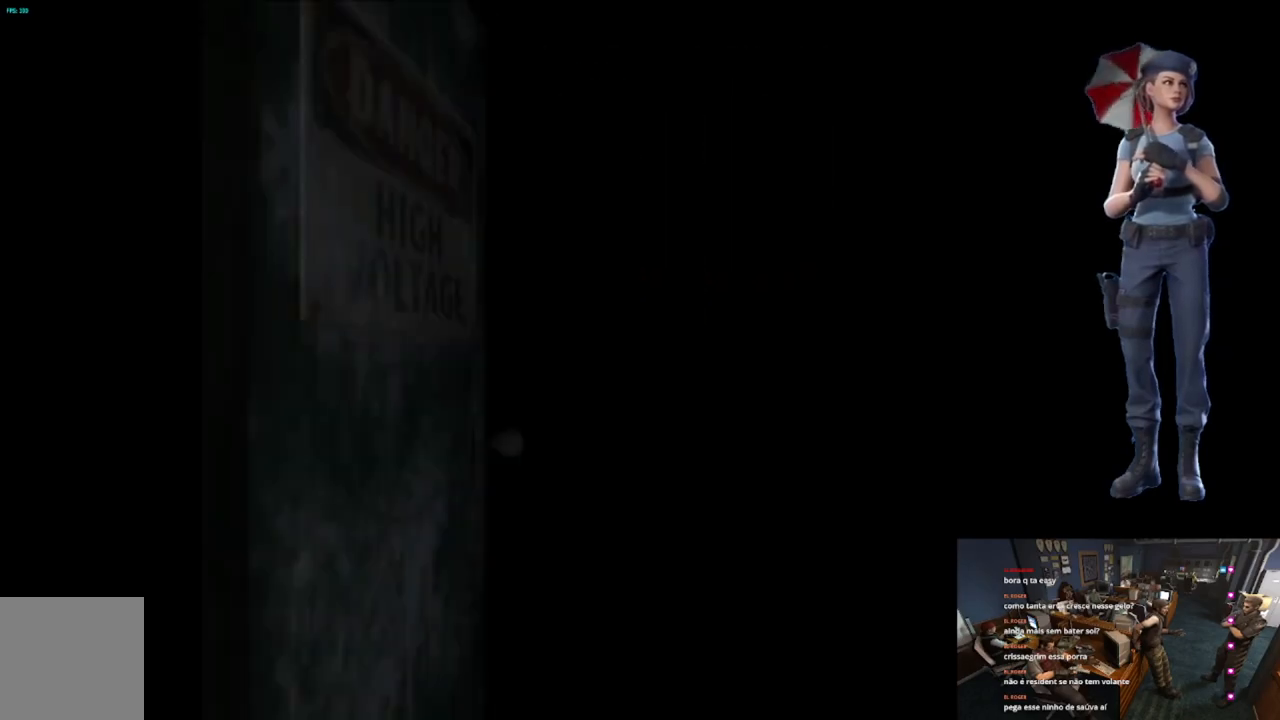
{"buttons": ["X"], "left_stick": "up-right", "right_stick": "center", "events": [[16, "L1", "down"], [133, "L1", "up"], [283, "left_stick", "right"], [383, "X", "down"], [433, "left_stick", "up-right"]]}
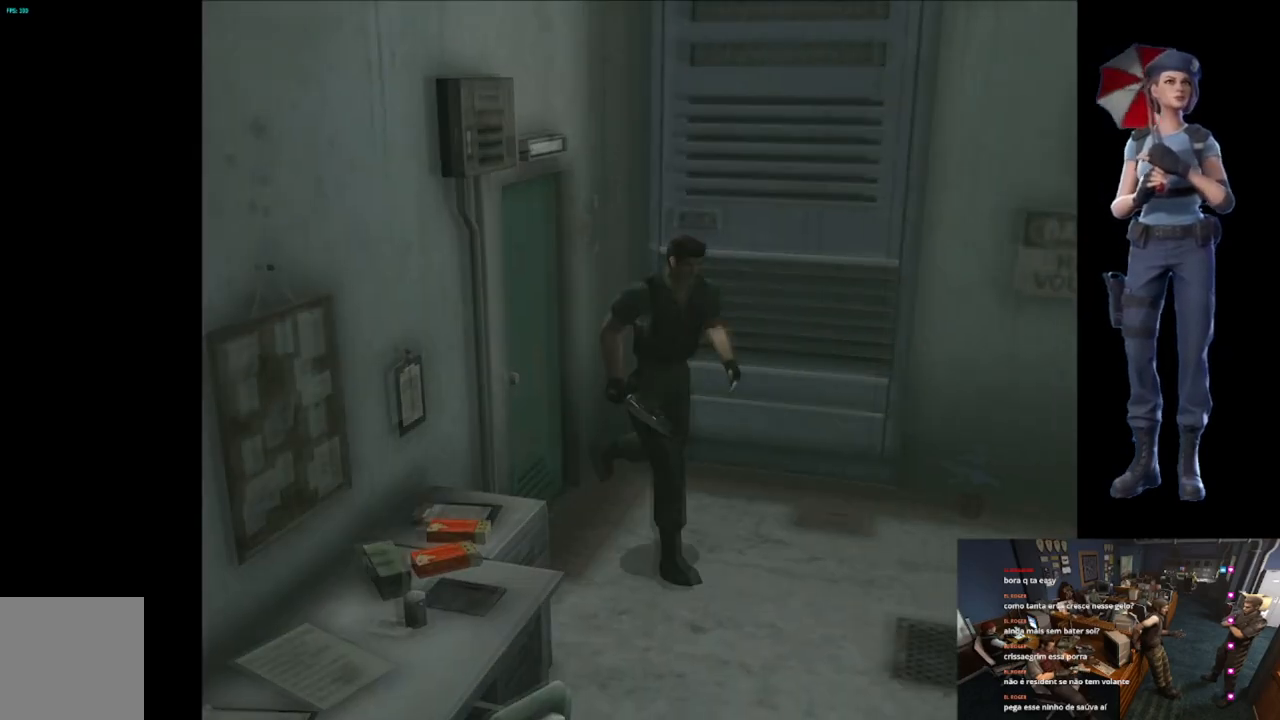
{"buttons": ["X"], "left_stick": "up", "right_stick": "center", "events": [[350, "left_stick", "up"]]}
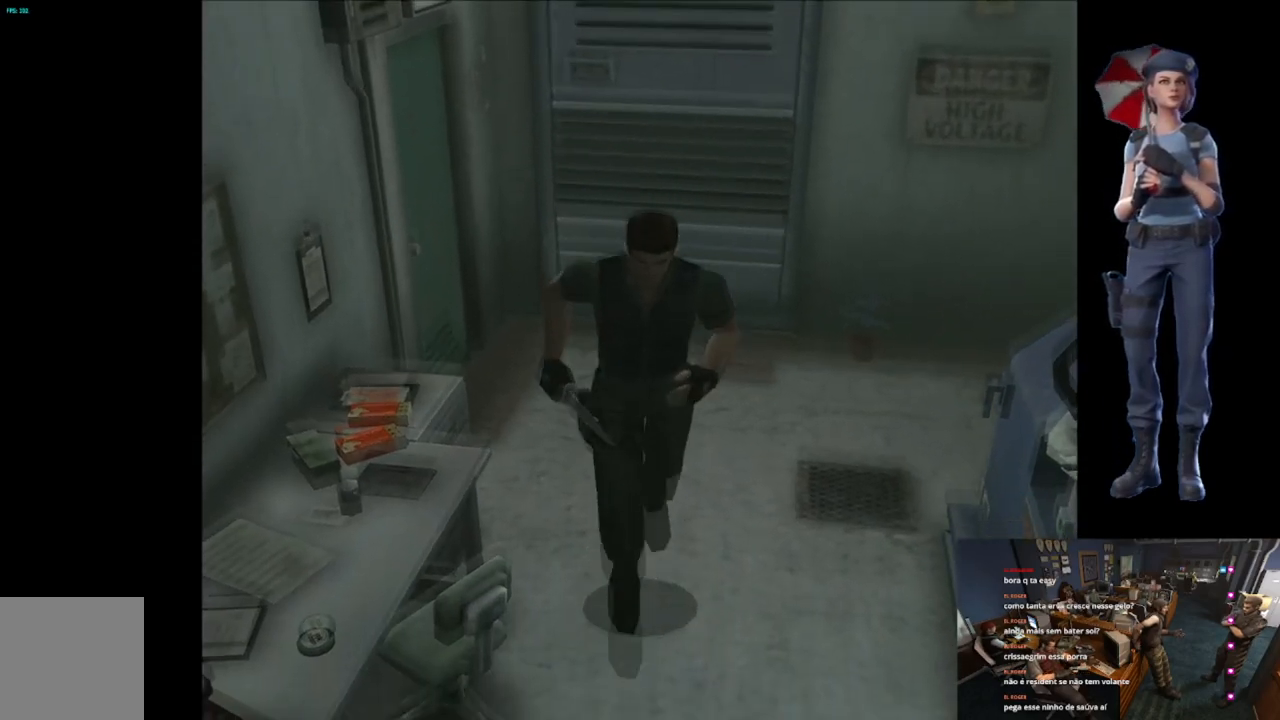
{"buttons": ["X"], "left_stick": "up-right", "right_stick": "center", "events": [[116, "left_stick", "up-right"]]}
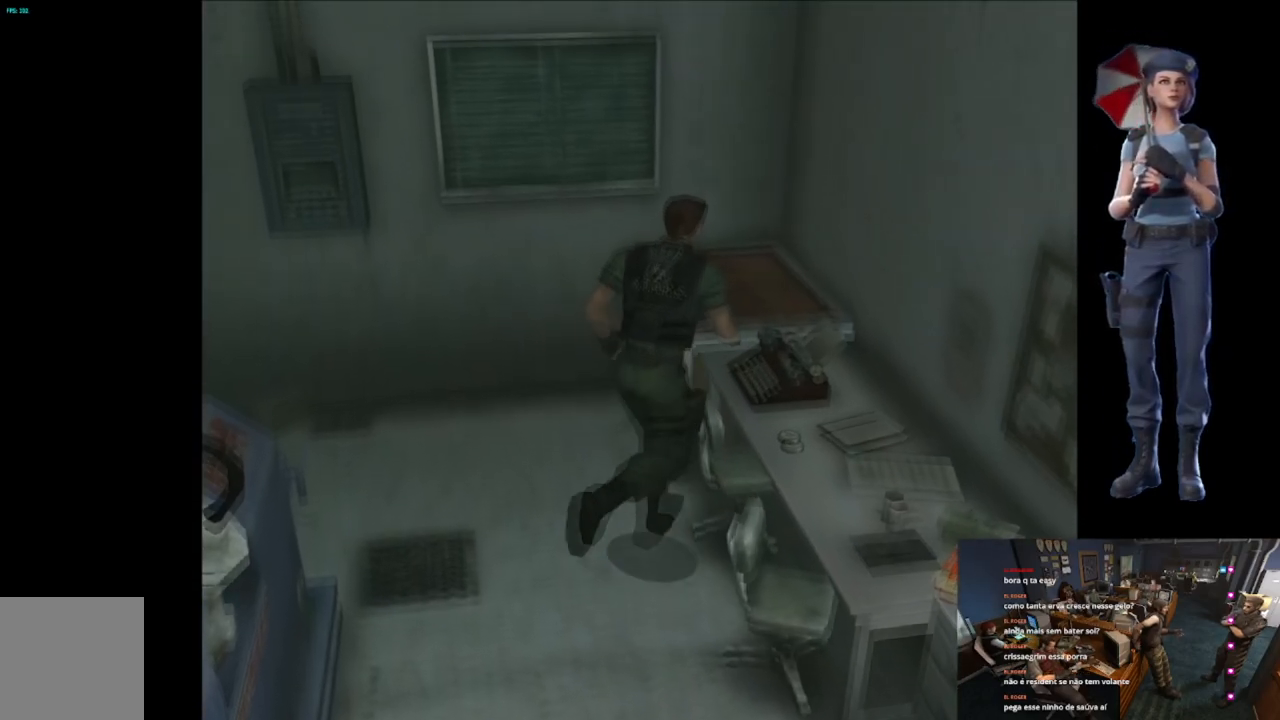
{"buttons": ["X"], "left_stick": "up", "right_stick": "center", "events": [[134, "left_stick", "up"], [267, "left_stick", "up-left"], [400, "left_stick", "up"]]}
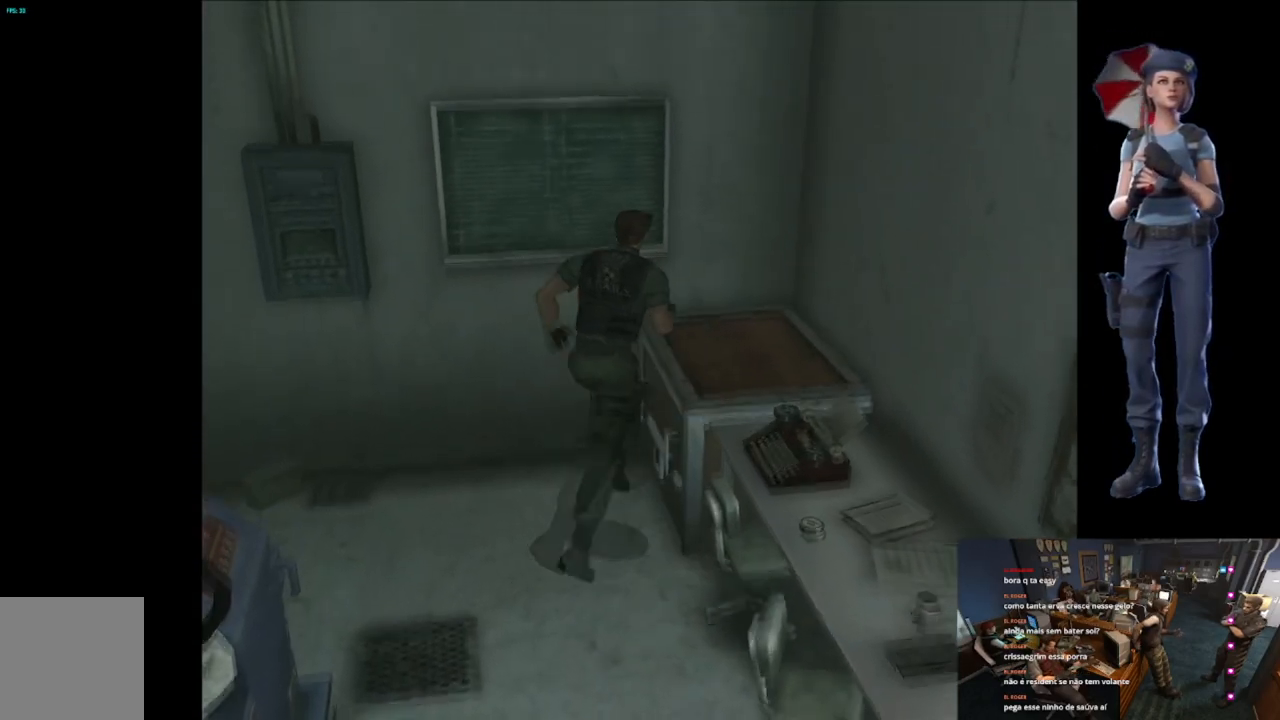
{"buttons": ["A", "X"], "left_stick": "center", "right_stick": "center", "events": [[33, "left_stick", "up-right"], [66, "A", "down"], [216, "A", "up"], [283, "A", "down"], [417, "left_stick", "center"]]}
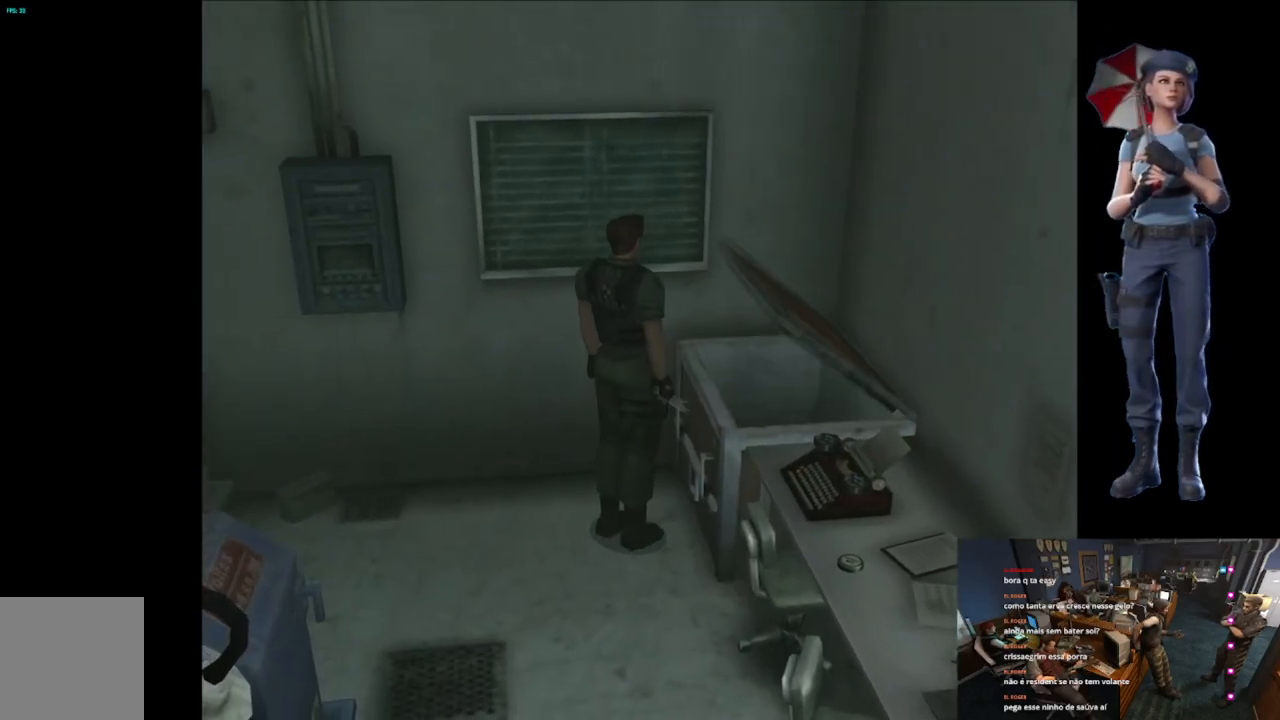
{"buttons": [], "left_stick": "center", "right_stick": "center", "events": [[33, "X", "up"], [83, "A", "up"], [284, "L1", "down"], [501, "L1", "up"]]}
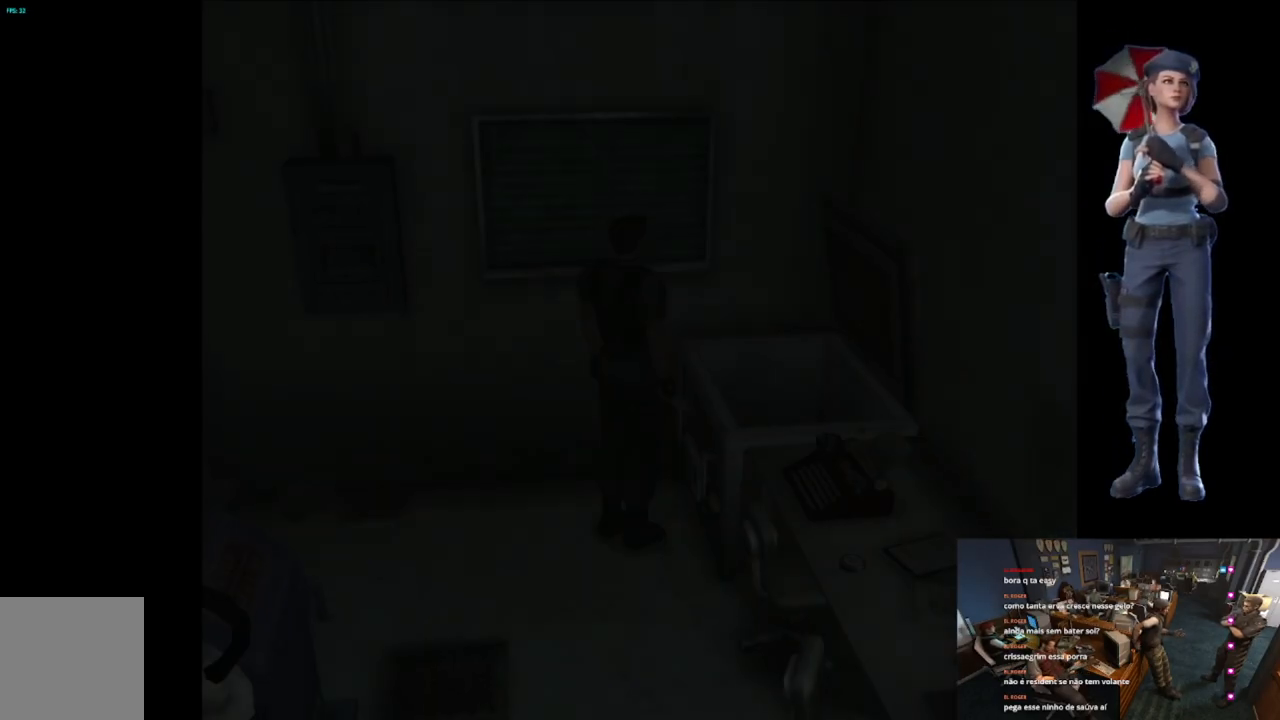
{"buttons": [], "left_stick": "center", "right_stick": "center", "events": [[100, "L1", "down"], [200, "L1", "up"]]}
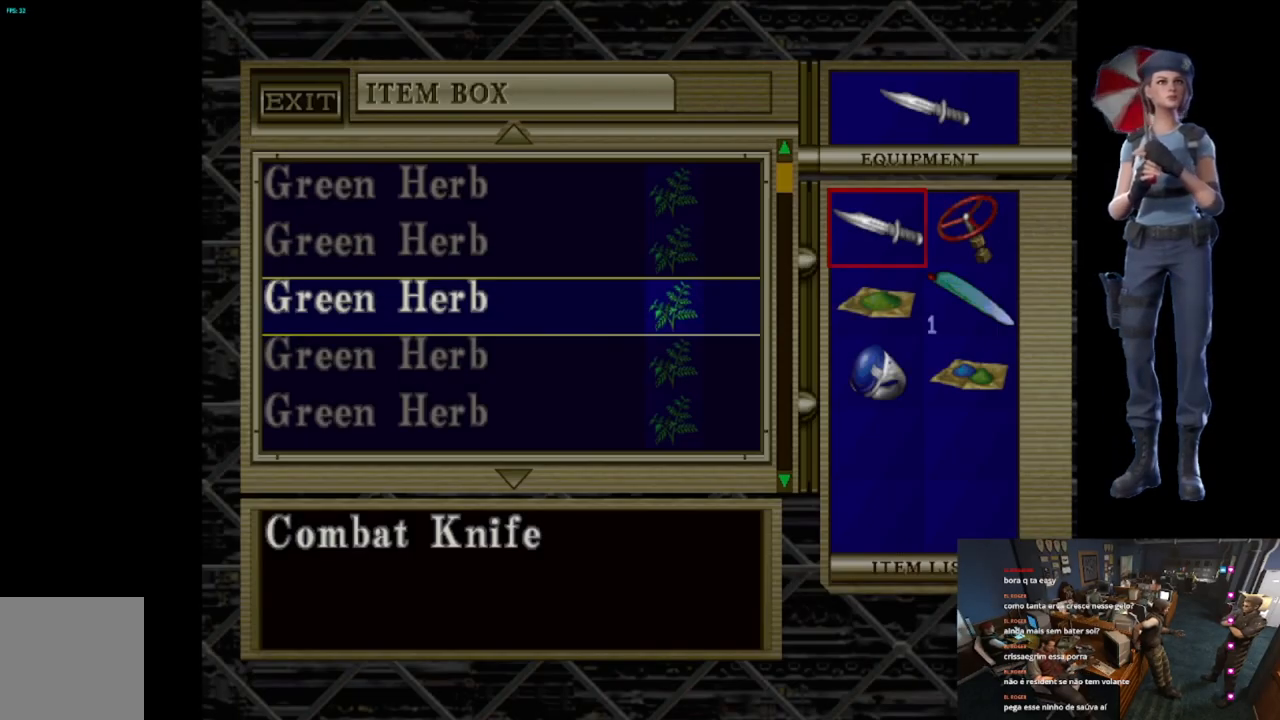
{"buttons": ["DPAD_RIGHT"], "left_stick": "center", "right_stick": "center", "events": [[50, "DPAD_DOWN", "down"], [167, "DPAD_DOWN", "up"], [234, "DPAD_DOWN", "down"], [350, "DPAD_DOWN", "up"], [434, "DPAD_RIGHT", "down"]]}
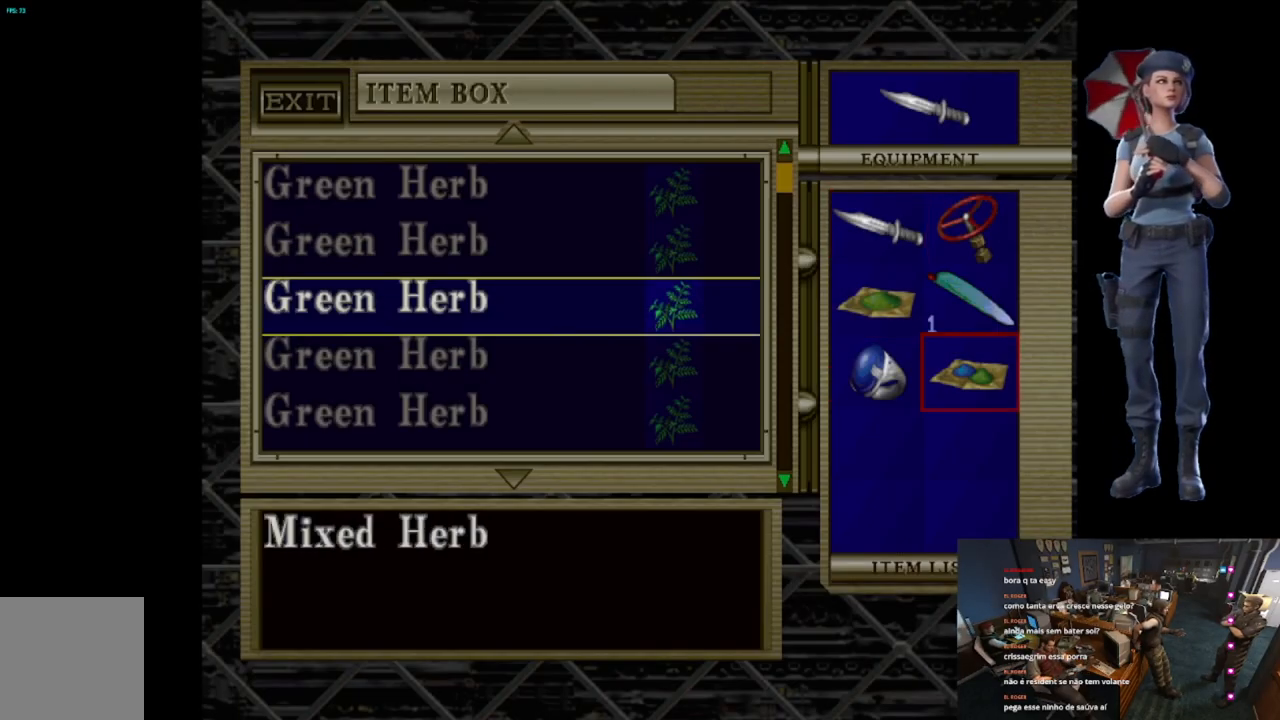
{"buttons": ["DPAD_DOWN"], "left_stick": "center", "right_stick": "center", "events": [[33, "A", "down"], [50, "DPAD_RIGHT", "up"], [166, "A", "up"], [200, "DPAD_DOWN", "down"]]}
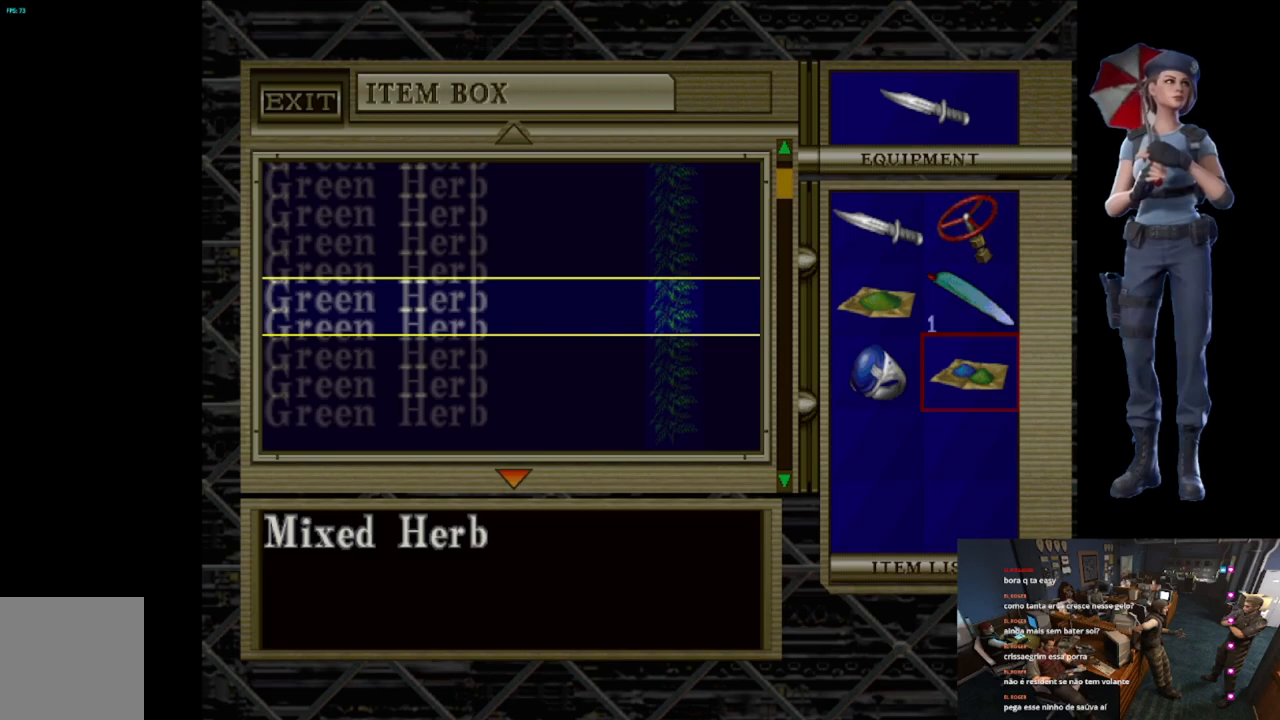
{"buttons": [], "left_stick": "center", "right_stick": "center", "events": [[350, "DPAD_DOWN", "up"]]}
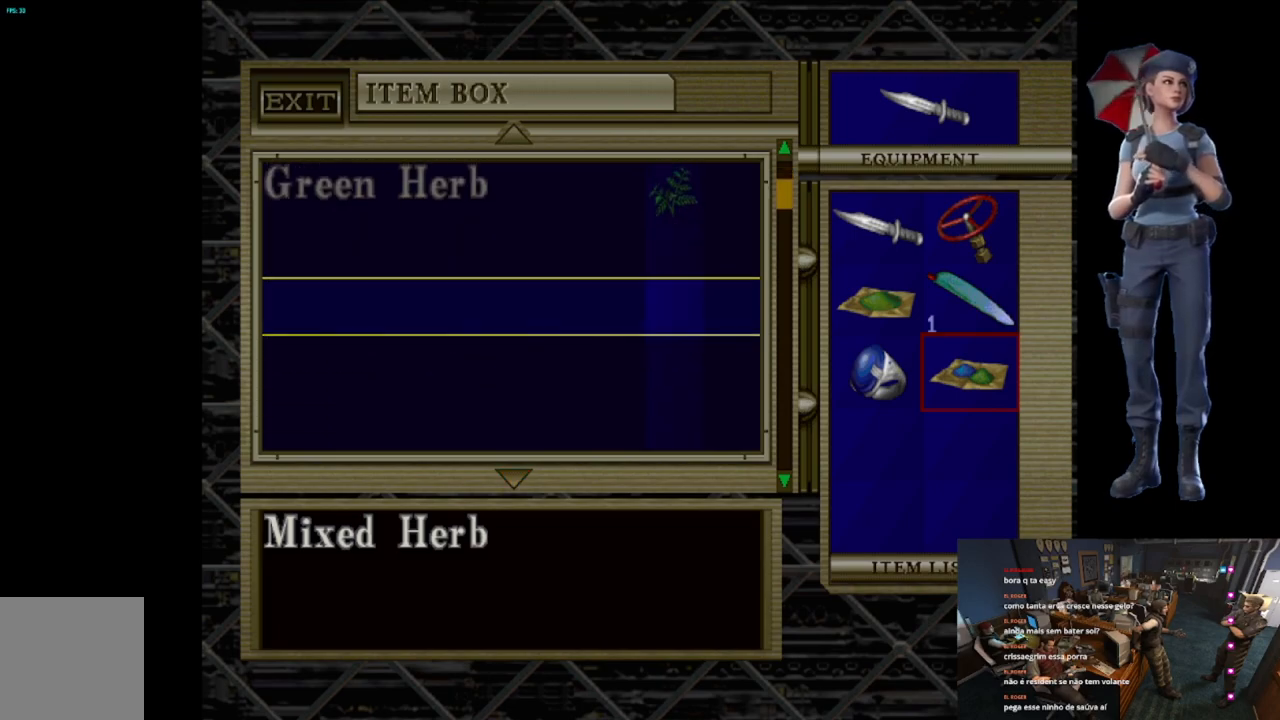
{"buttons": [], "left_stick": "center", "right_stick": "center", "events": [[100, "DPAD_UP", "down"], [183, "DPAD_UP", "up"]]}
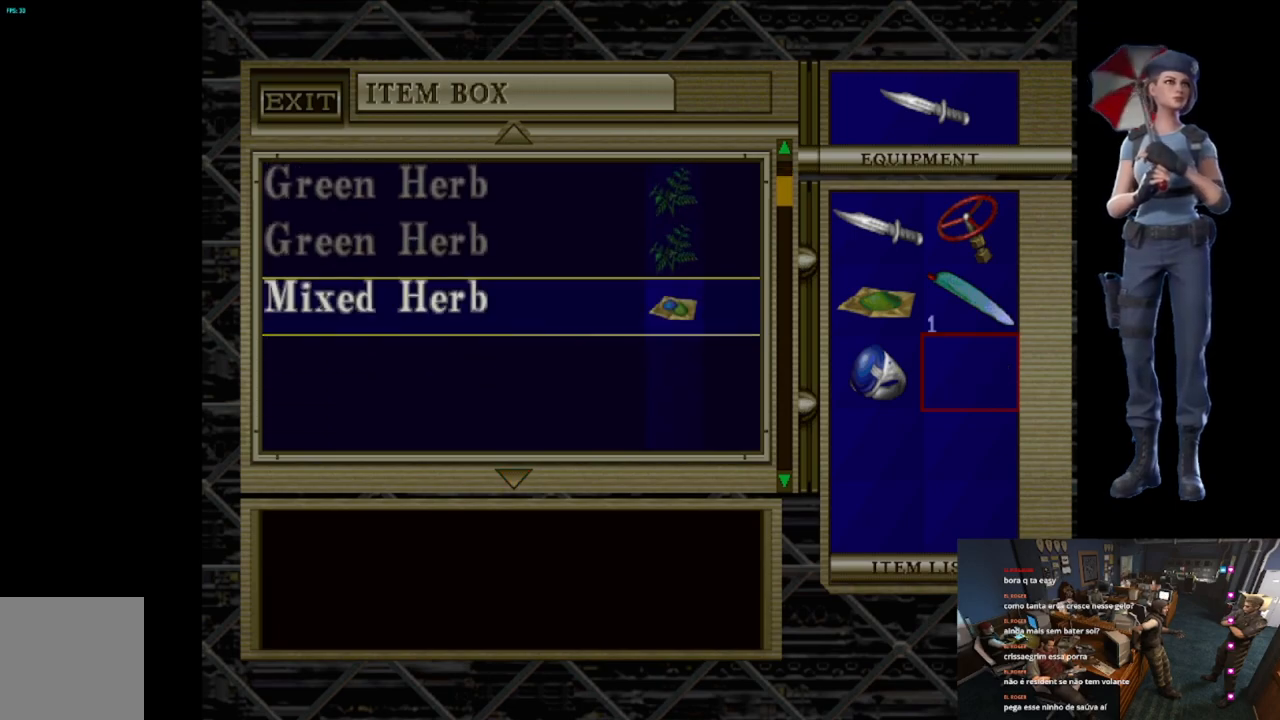
{"buttons": [], "left_stick": "center", "right_stick": "center", "events": [[17, "A", "down"], [184, "A", "up"]]}
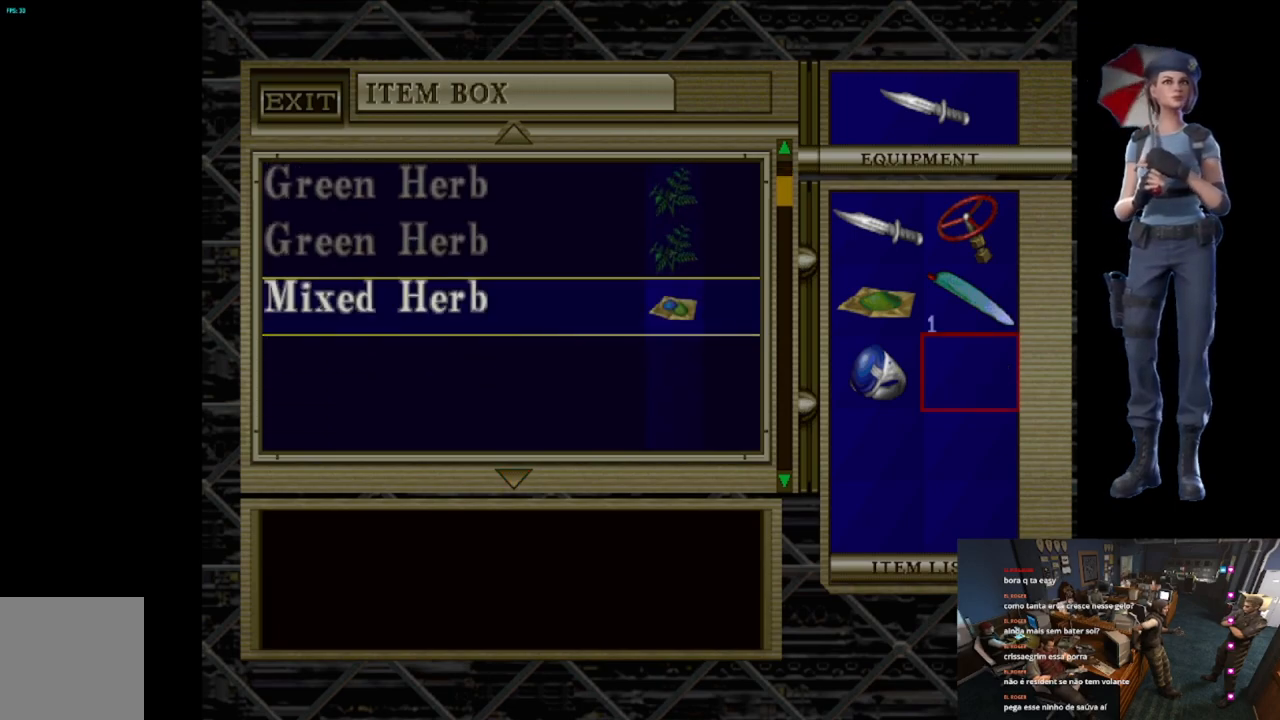
{"buttons": ["X"], "left_stick": "center", "right_stick": "center", "events": [[367, "X", "down"]]}
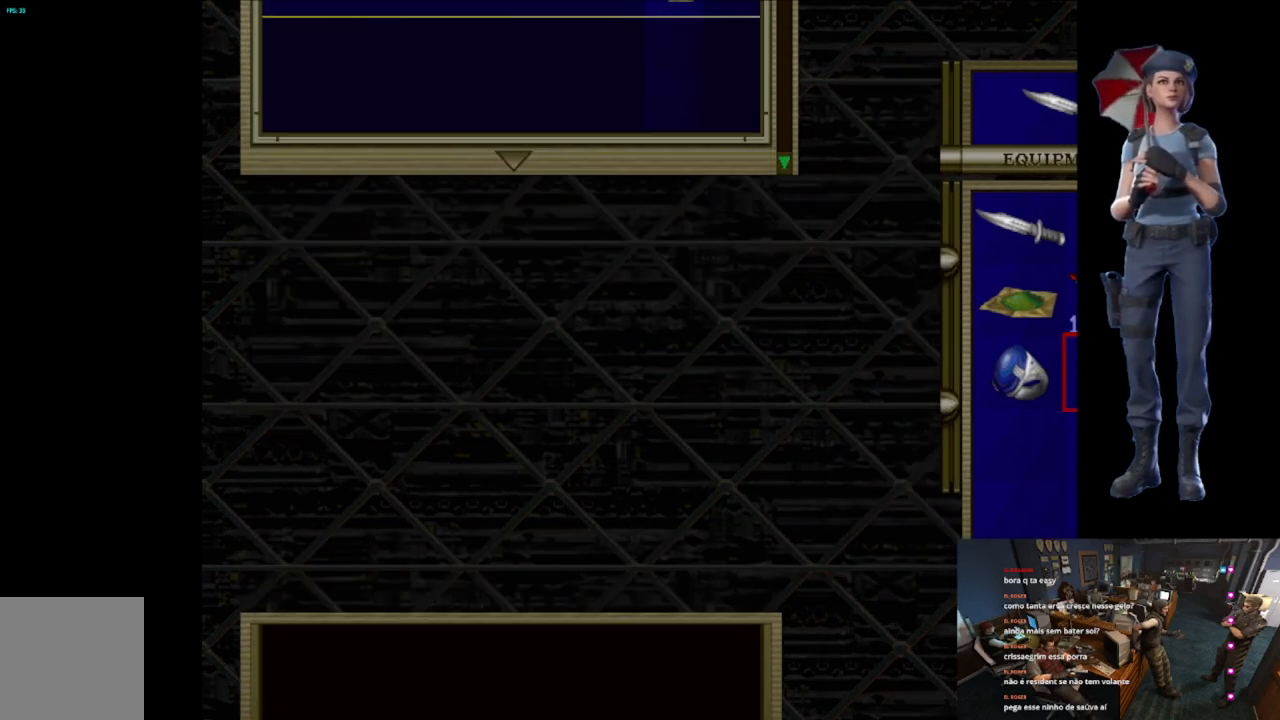
{"buttons": [], "left_stick": "right", "right_stick": "center", "events": [[284, "X", "up"], [334, "left_stick", "right"]]}
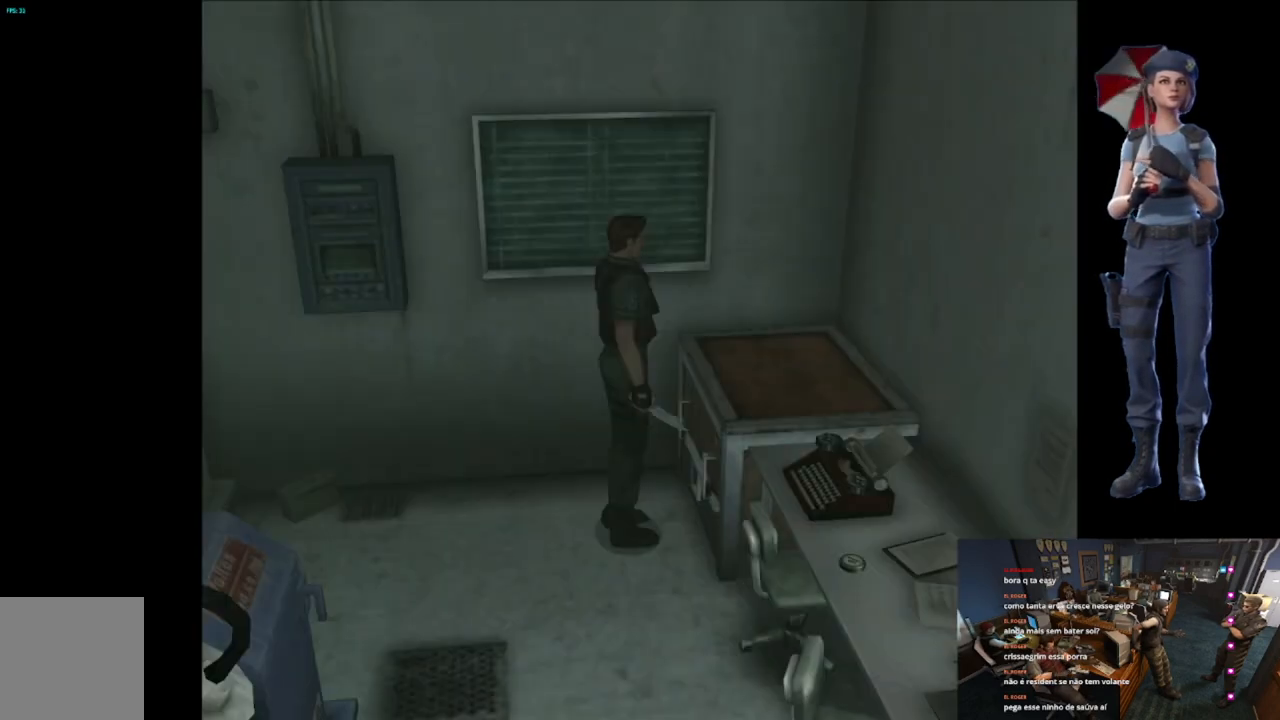
{"buttons": ["X"], "left_stick": "up-right", "right_stick": "center", "events": [[350, "X", "down"], [367, "left_stick", "up-right"]]}
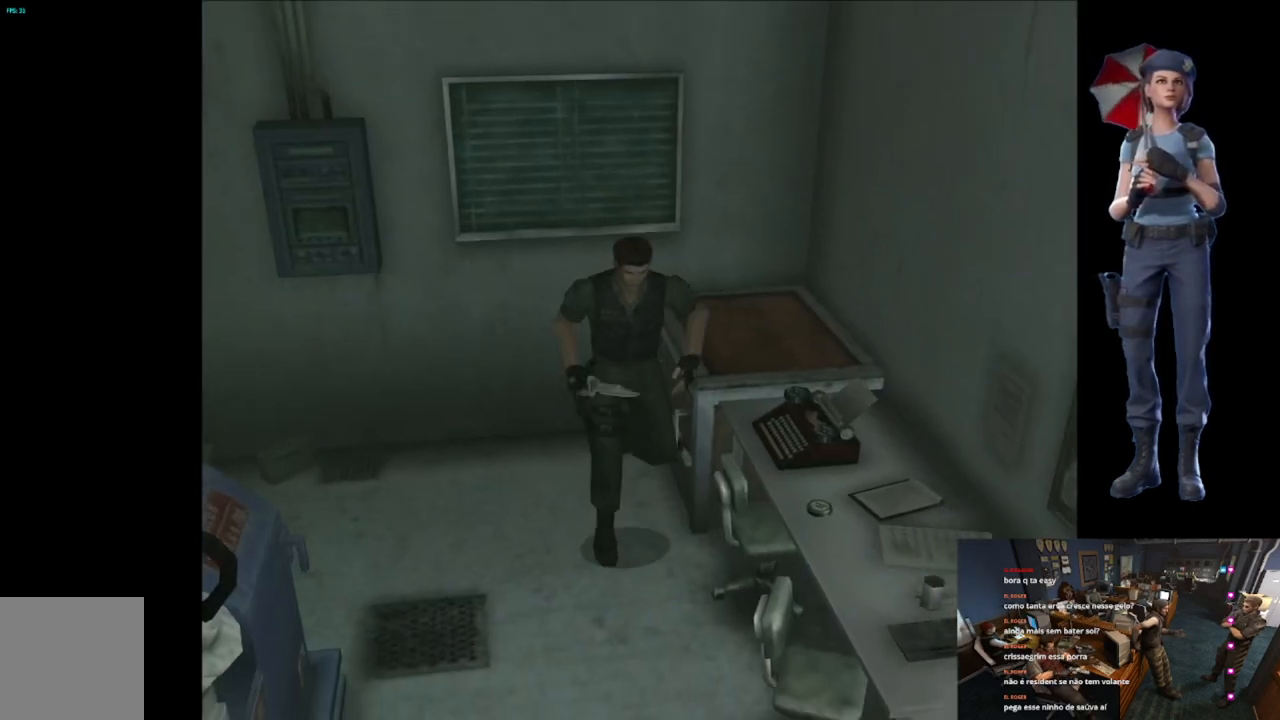
{"buttons": ["X"], "left_stick": "up", "right_stick": "center", "events": [[134, "left_stick", "up"]]}
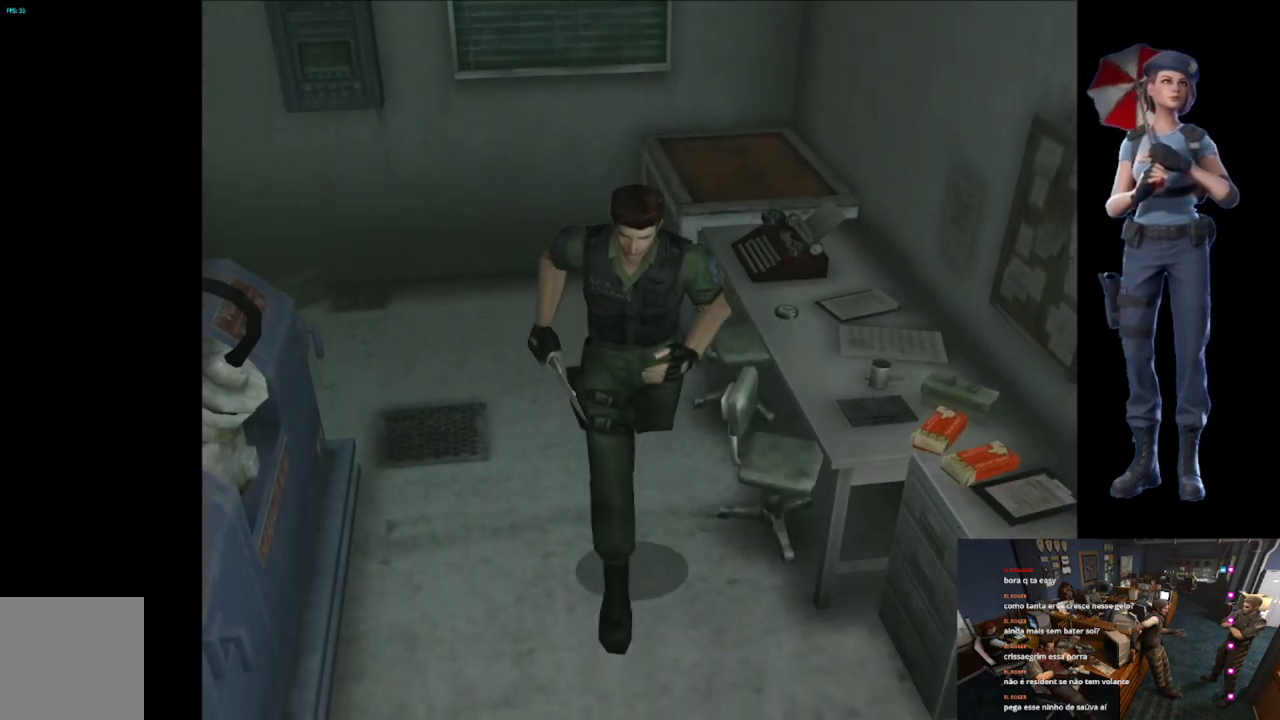
{"buttons": ["X"], "left_stick": "up", "right_stick": "center", "events": [[33, "left_stick", "up-left"], [367, "left_stick", "up"]]}
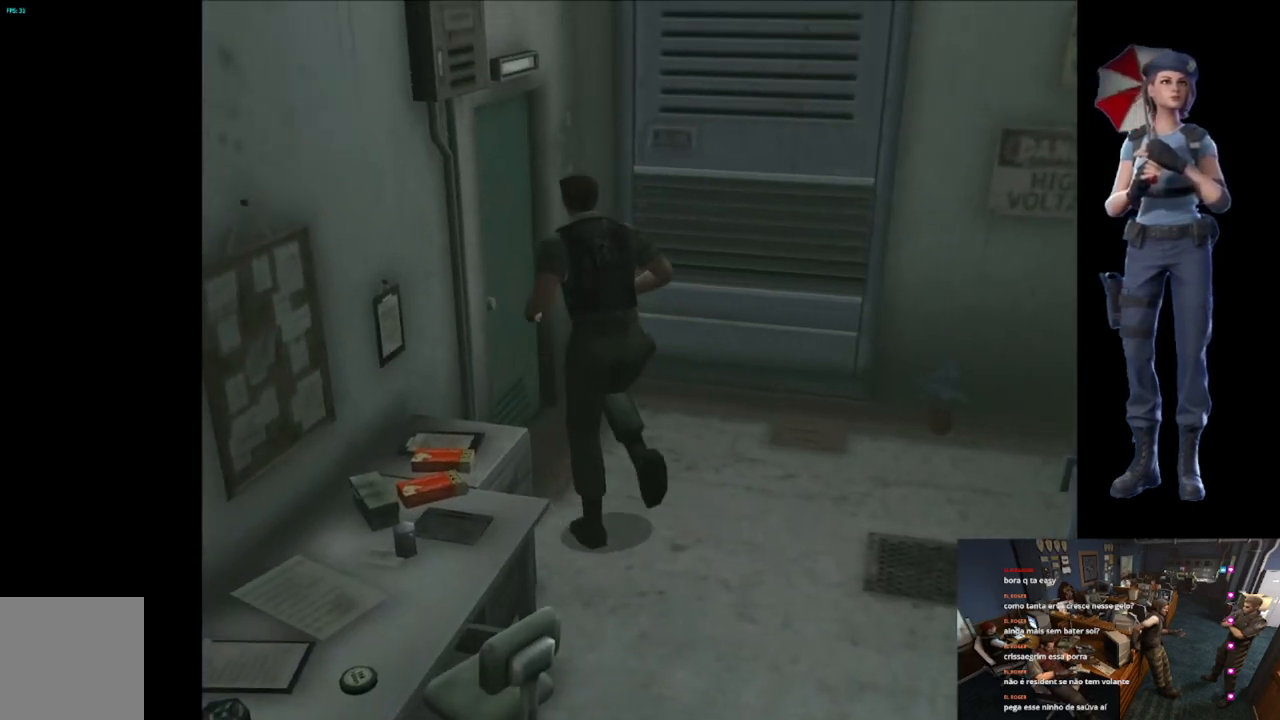
{"buttons": [], "left_stick": "center", "right_stick": "center", "events": [[17, "A", "down"], [33, "left_stick", "up-left"], [334, "left_stick", "center"], [400, "A", "up"], [451, "X", "up"]]}
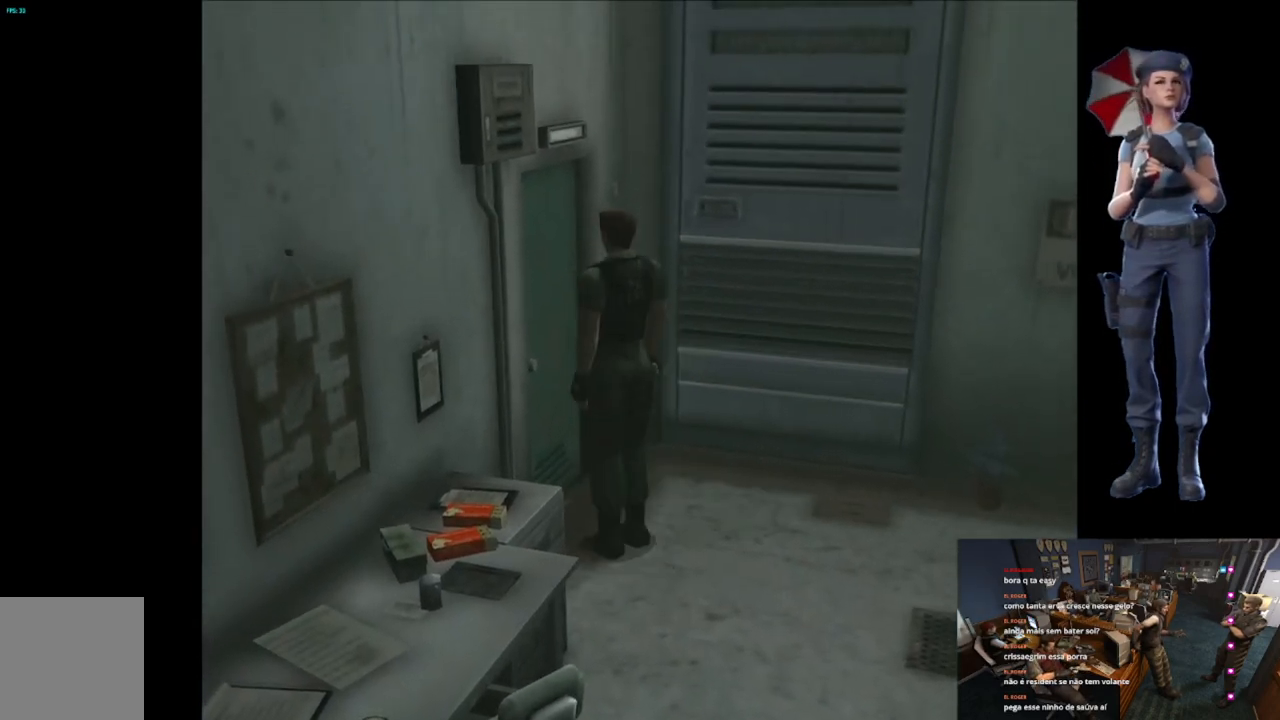
{"buttons": [], "left_stick": "center", "right_stick": "center", "events": [[16, "A", "down"], [100, "B", "down"], [116, "B", "up"], [300, "A", "up"]]}
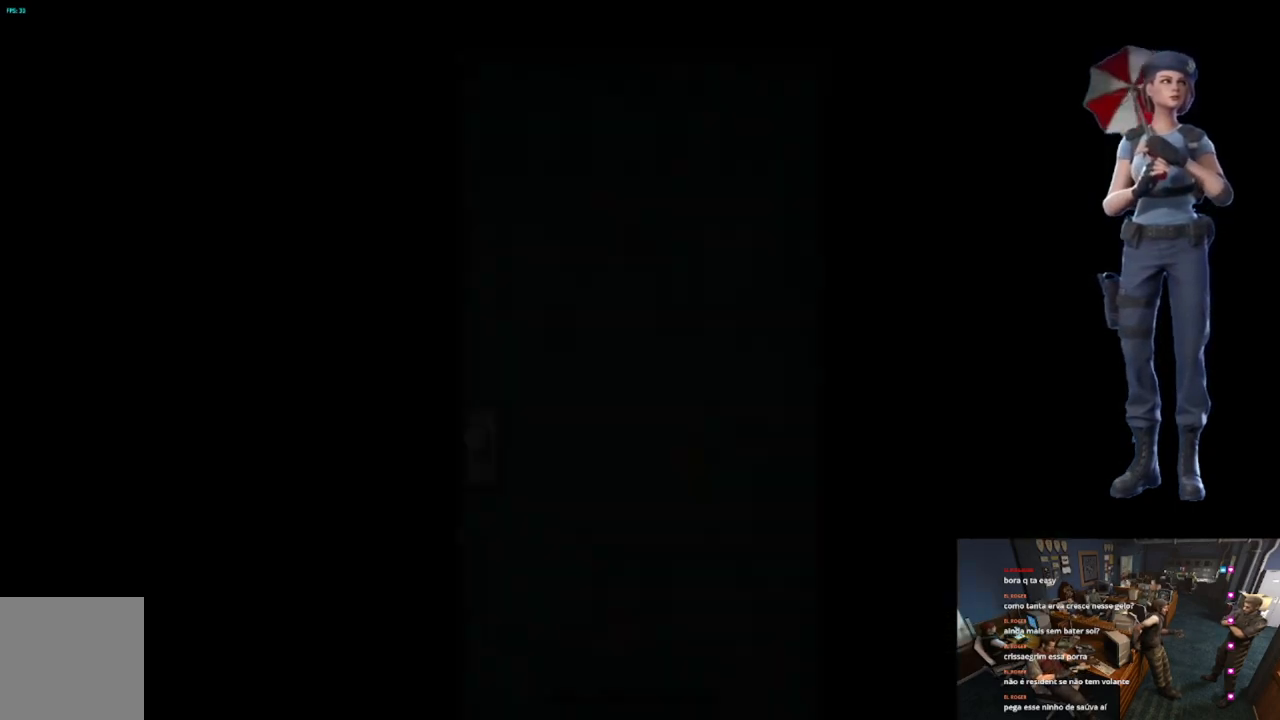
{"buttons": ["L1"], "left_stick": "center", "right_stick": "center", "events": [[50, "L1", "down"], [284, "L1", "up"], [384, "L1", "down"]]}
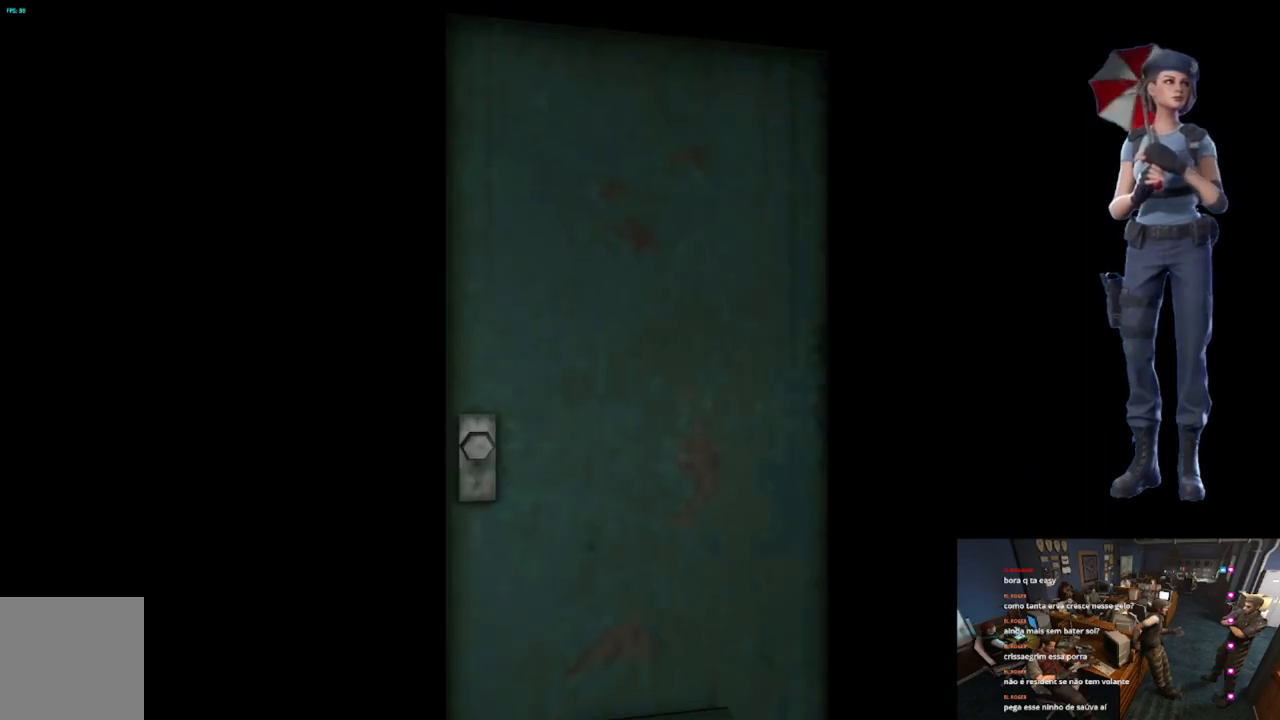
{"buttons": ["L1"], "left_stick": "center", "right_stick": "center", "events": [[33, "L1", "up"], [183, "L1", "down"], [300, "L1", "up"], [467, "L1", "down"]]}
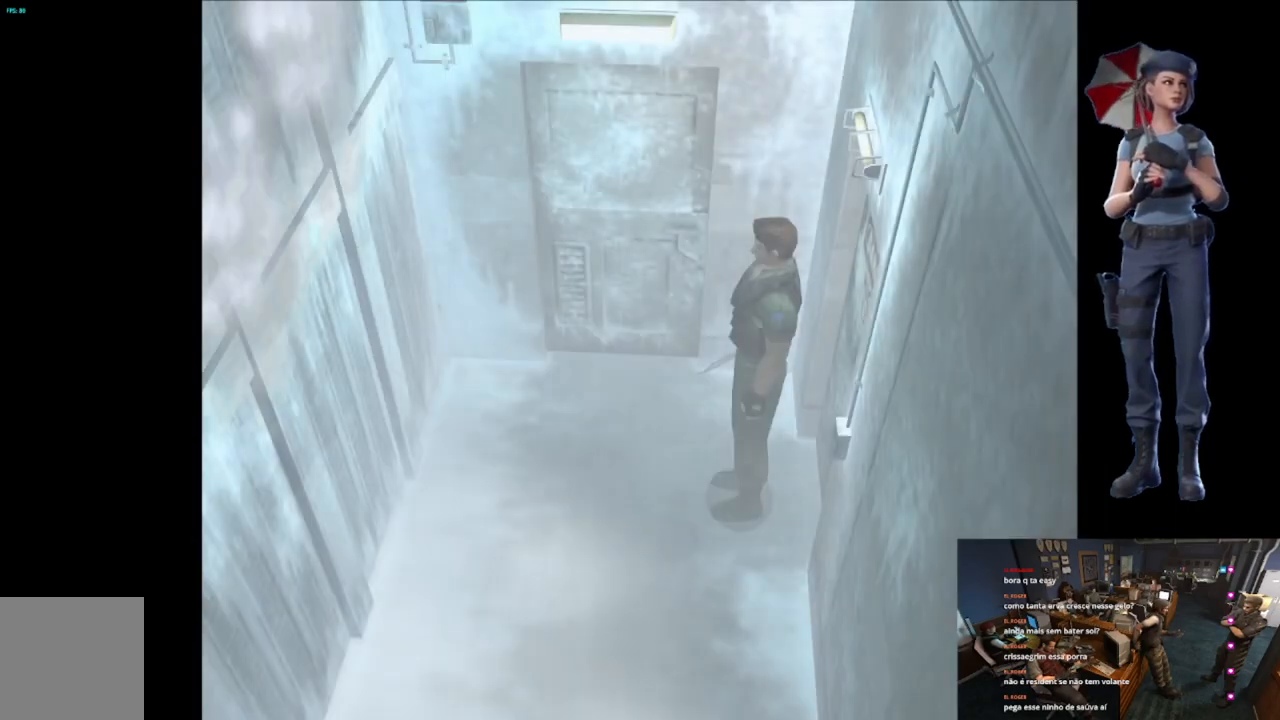
{"buttons": [], "left_stick": "right", "right_stick": "center", "events": [[83, "L1", "up"], [467, "left_stick", "right"]]}
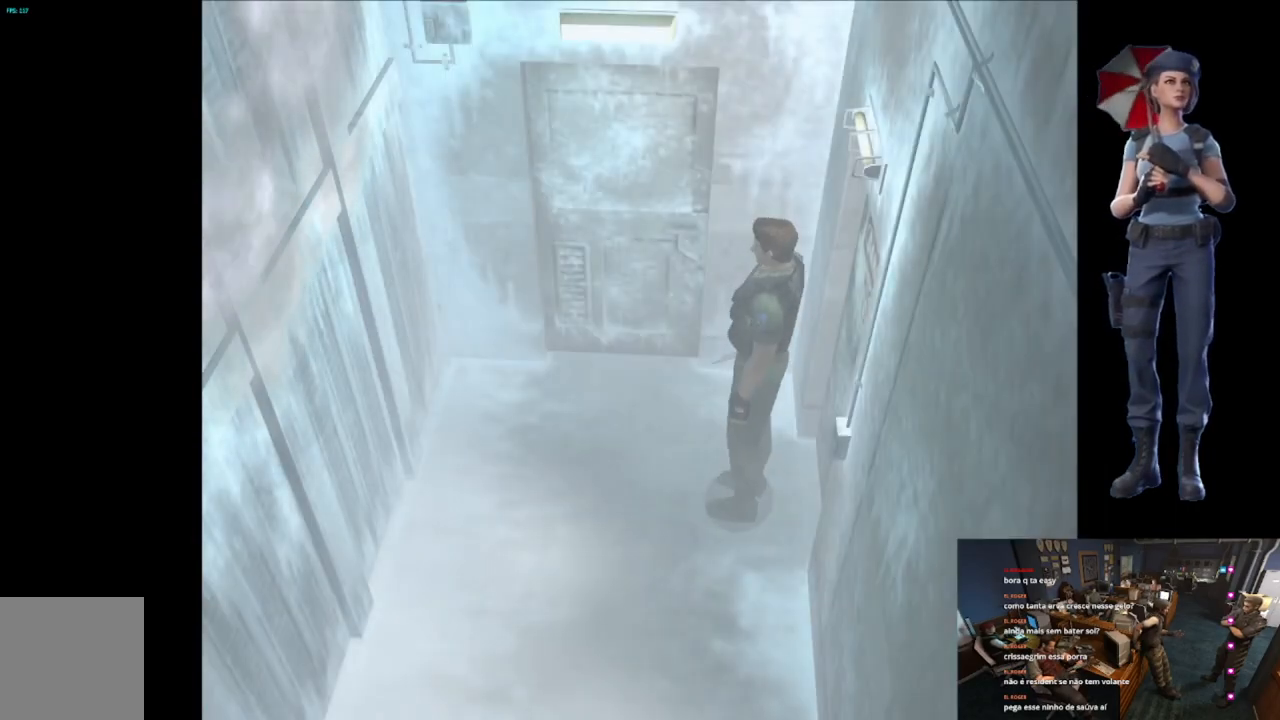
{"buttons": ["A", "X"], "left_stick": "up-right", "right_stick": "center", "events": [[216, "left_stick", "up-right"], [250, "X", "down"], [450, "A", "down"]]}
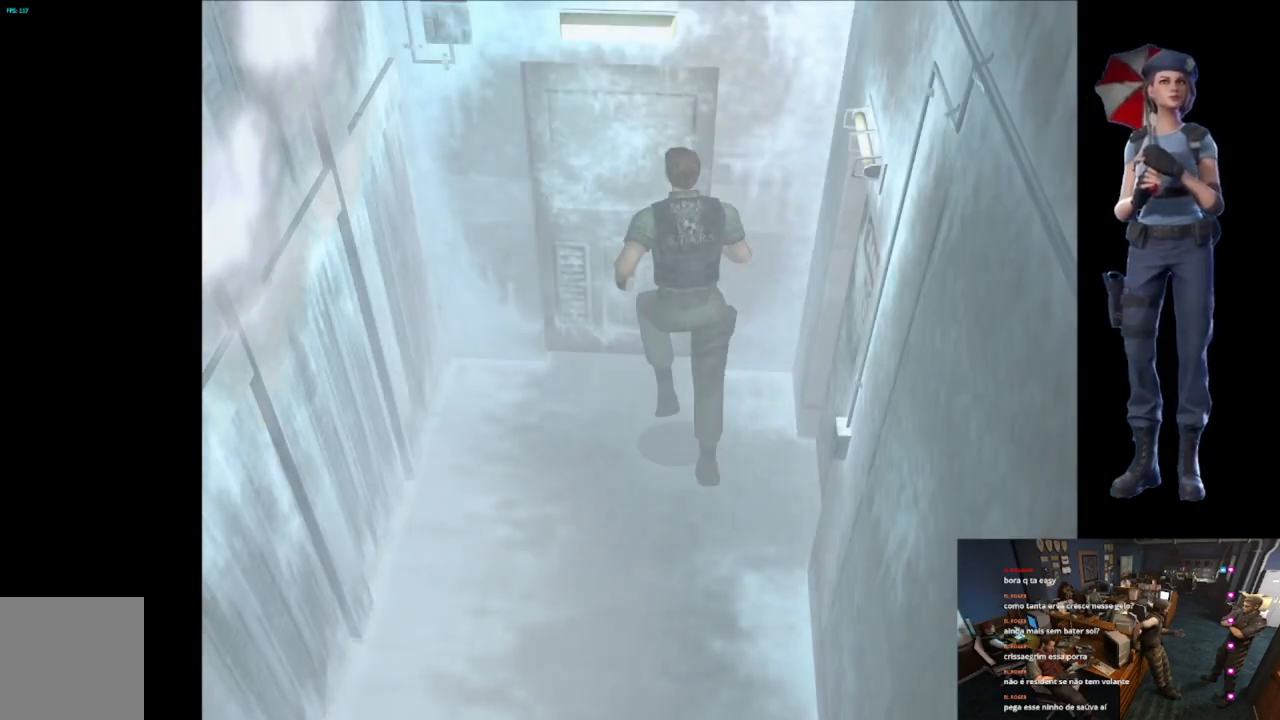
{"buttons": ["L1"], "left_stick": "center", "right_stick": "center", "events": [[83, "left_stick", "center"], [334, "A", "up"], [334, "X", "up"], [417, "L1", "down"]]}
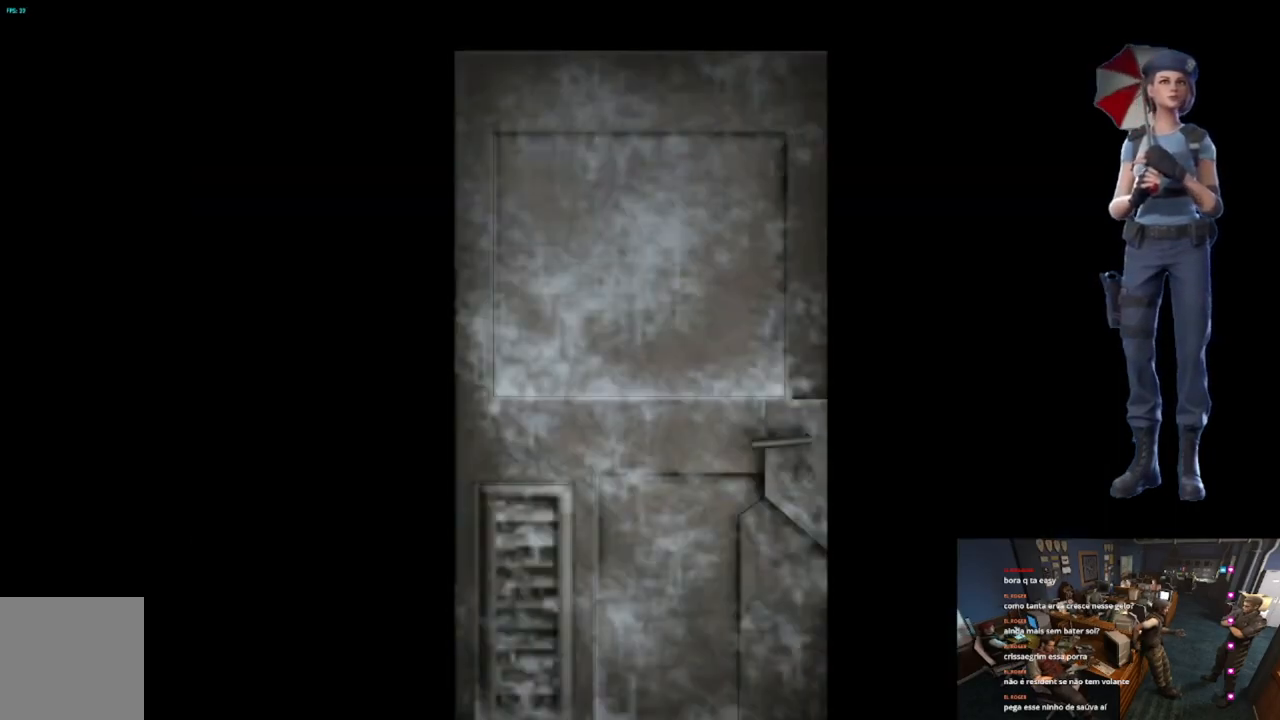
{"buttons": ["L1"], "left_stick": "center", "right_stick": "center", "events": [[183, "L1", "up"], [283, "L1", "down"], [383, "L1", "up"], [467, "L1", "down"]]}
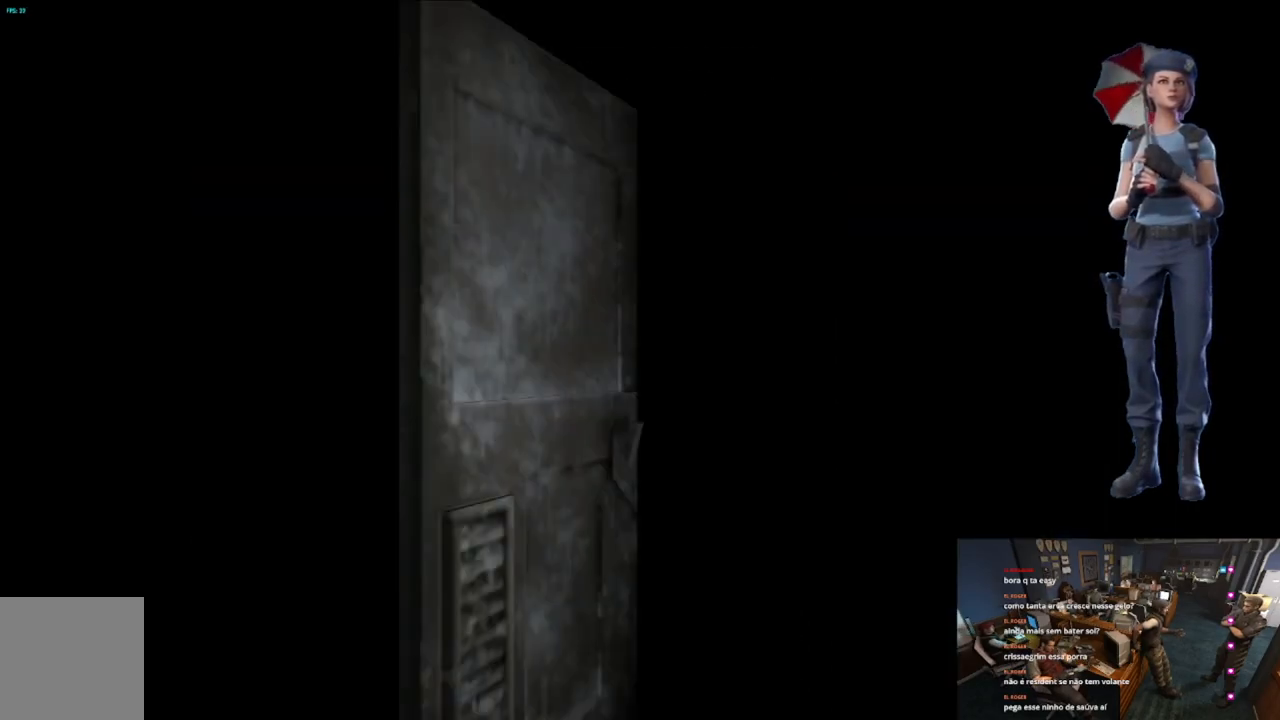
{"buttons": [], "left_stick": "center", "right_stick": "center", "events": [[100, "L1", "up"], [217, "L1", "down"], [267, "L1", "up"]]}
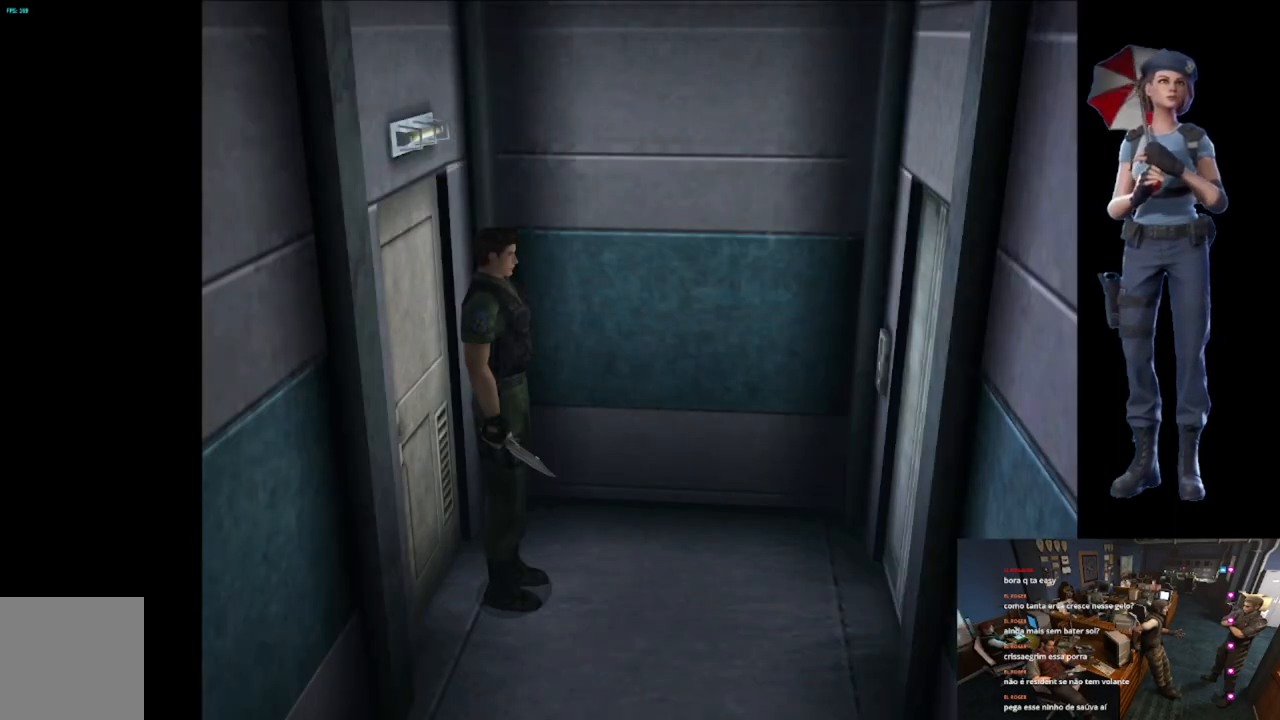
{"buttons": ["X"], "left_stick": "up-right", "right_stick": "center", "events": [[150, "left_stick", "right"], [334, "left_stick", "up-right"], [367, "X", "down"]]}
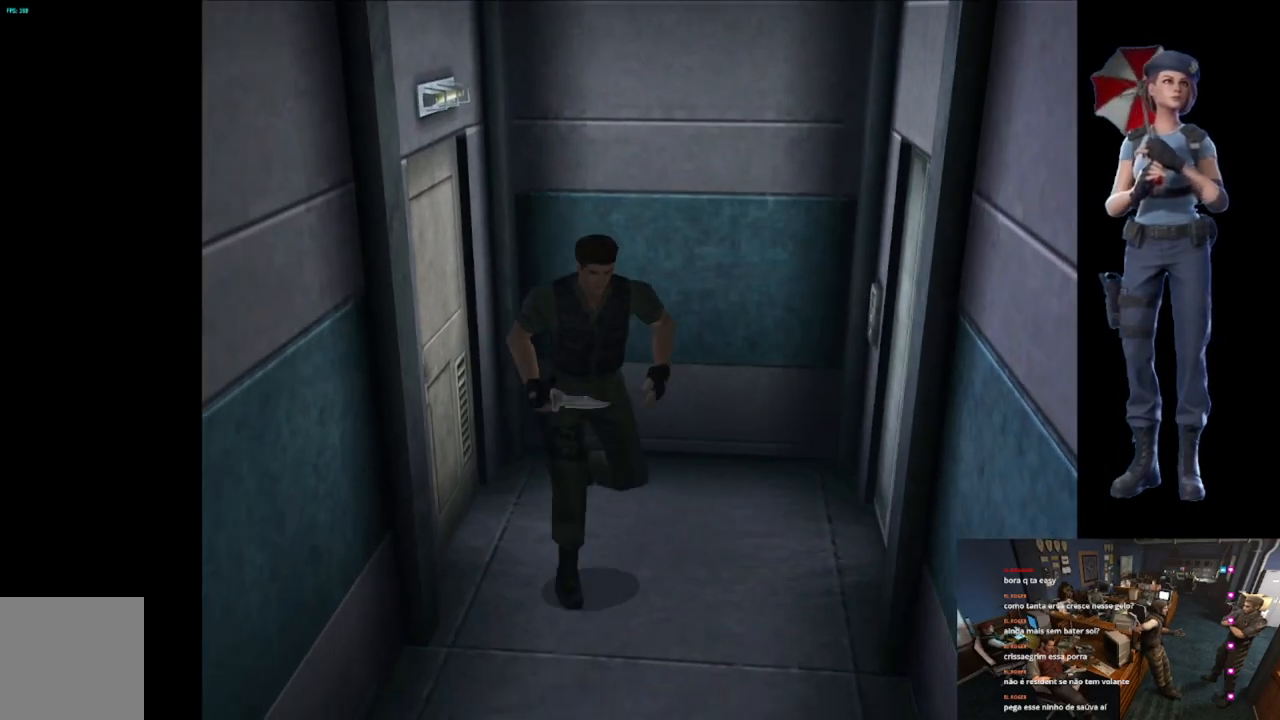
{"buttons": ["X"], "left_stick": "up", "right_stick": "center", "events": [[468, "left_stick", "up"]]}
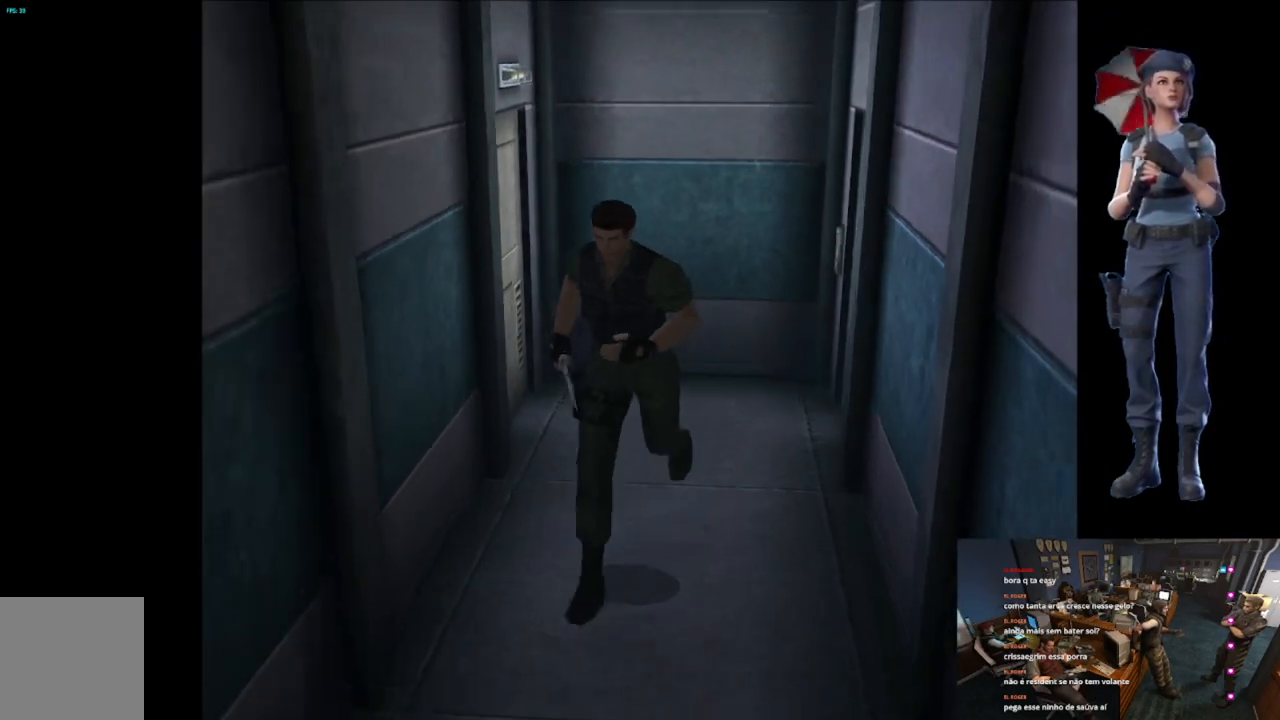
{"buttons": ["X"], "left_stick": "up-left", "right_stick": "center", "events": [[484, "left_stick", "up-left"]]}